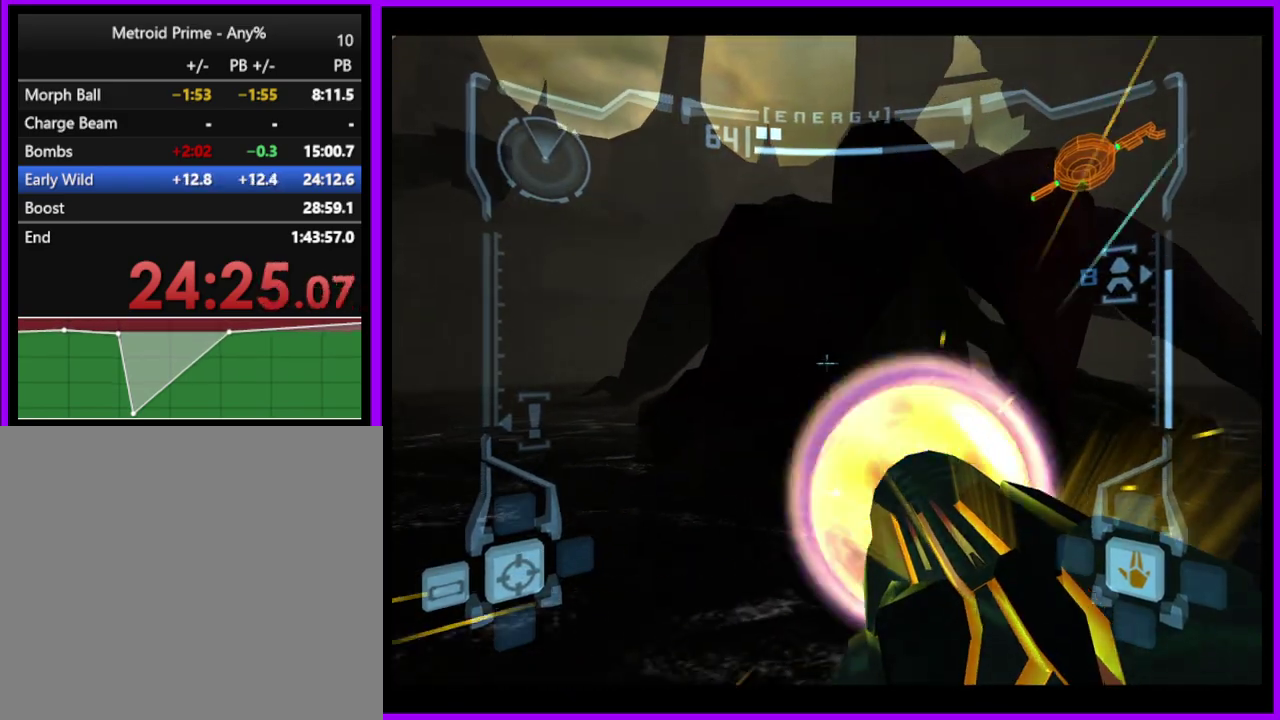
Gameplay with a controller (Nintendo layout); each line is a JSON object with the inputs held at the frame after it. "events" lists button and stick changes between this image and that frame as [ms after this image, input, new state], when the widget could be followed in between. Not read: L2 L3 R3.
{"buttons": ["A"], "left_stick": "up", "right_stick": "center", "events": [[50, "B", "down"], [217, "B", "up"], [283, "L1", "up"]]}
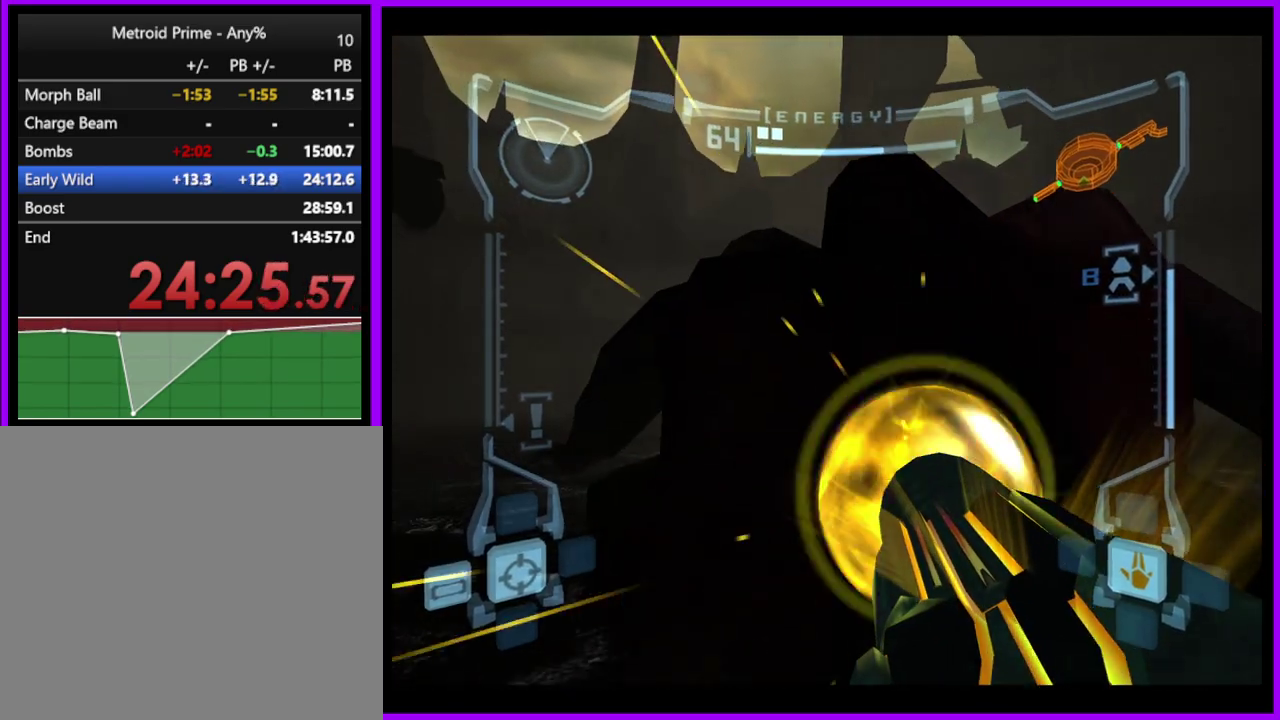
{"buttons": ["A", "L1"], "left_stick": "up", "right_stick": "center", "events": [[283, "L1", "down"], [333, "B", "down"], [500, "B", "up"]]}
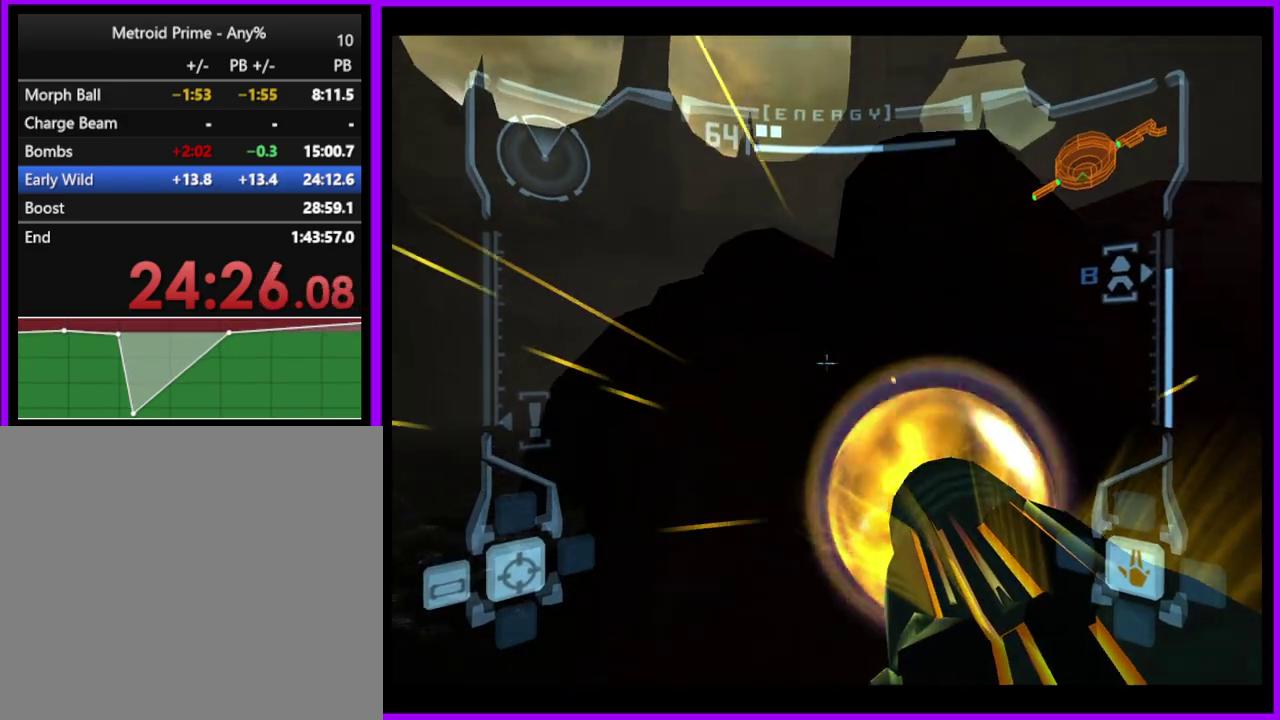
{"buttons": ["A"], "left_stick": "up-right", "right_stick": "center", "events": [[33, "L1", "up"], [367, "left_stick", "up-right"]]}
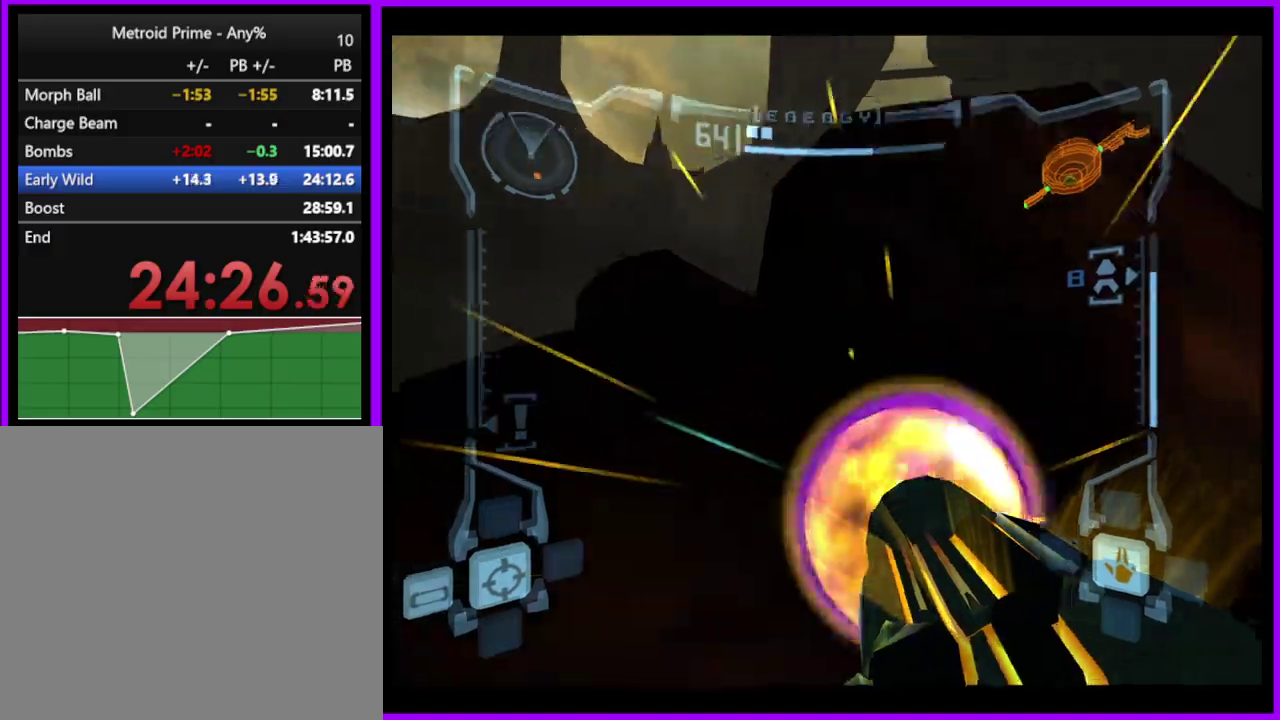
{"buttons": ["A", "L1"], "left_stick": "up-left", "right_stick": "center", "events": [[17, "left_stick", "up"], [150, "L1", "down"], [300, "B", "down"], [333, "left_stick", "up-left"], [500, "B", "up"]]}
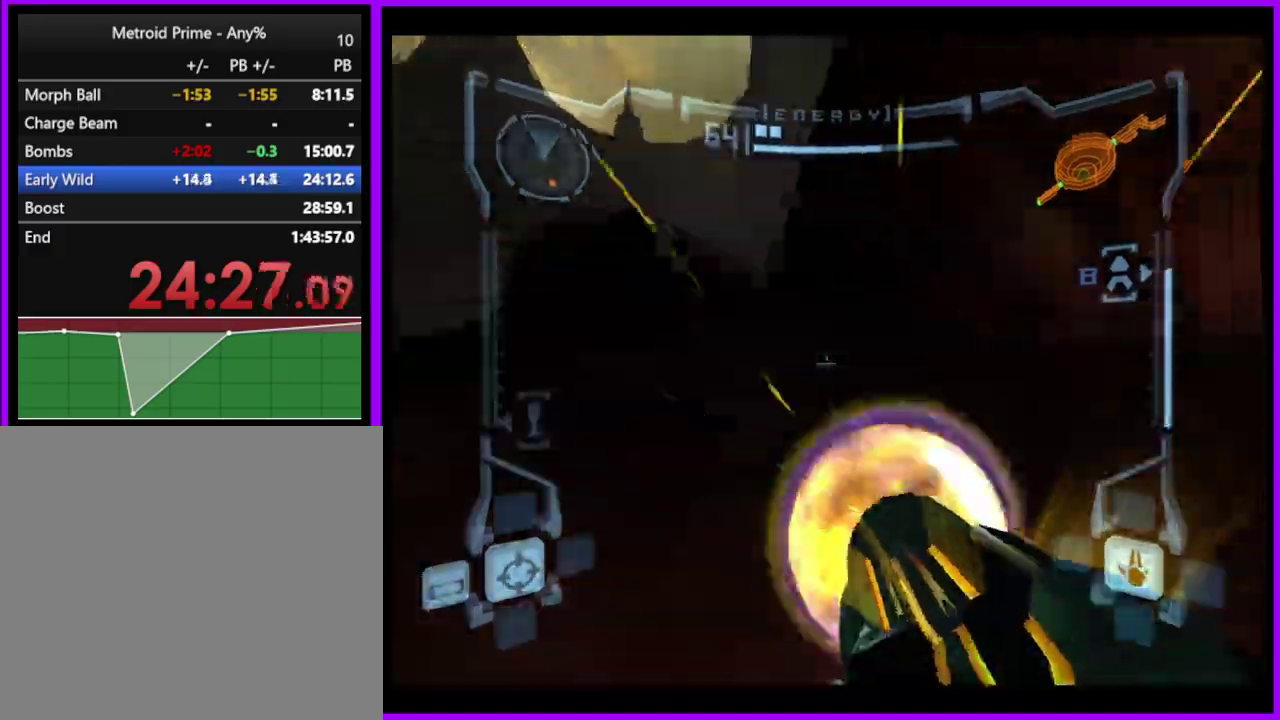
{"buttons": ["A"], "left_stick": "right", "right_stick": "center", "events": [[67, "left_stick", "up"], [117, "L1", "up"], [250, "B", "down"], [300, "left_stick", "up-right"], [383, "left_stick", "right"], [417, "B", "up"]]}
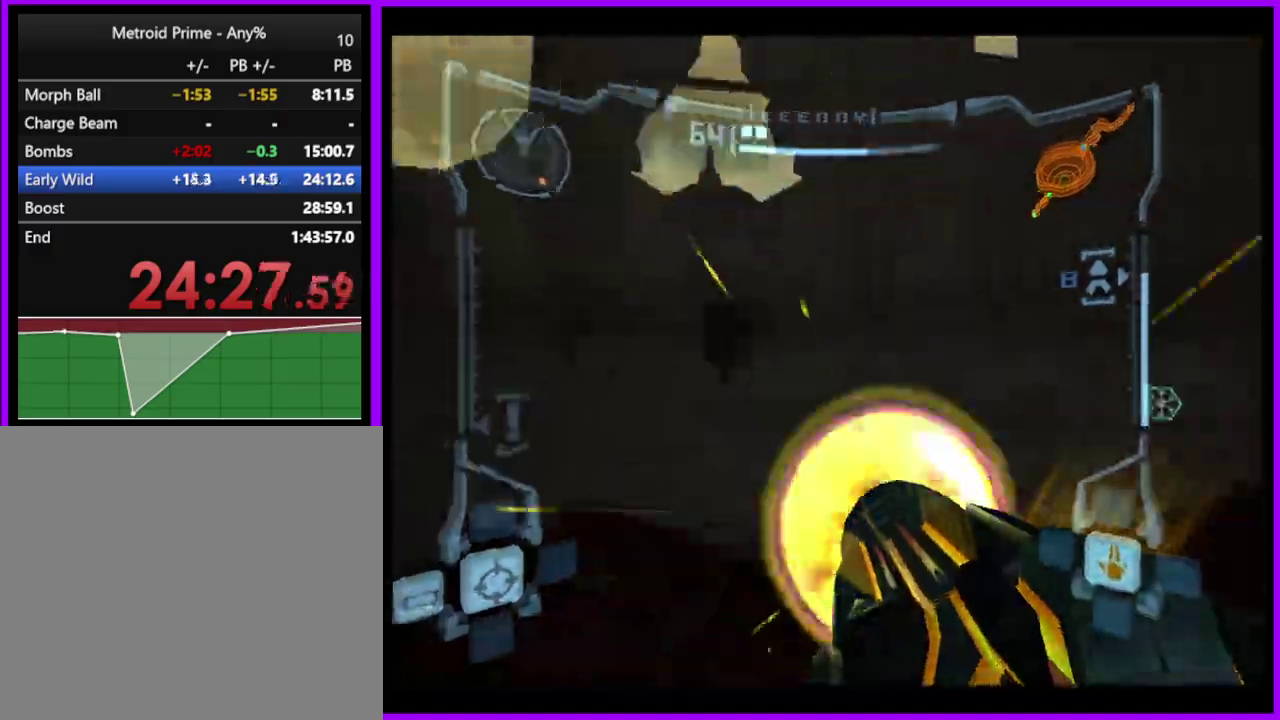
{"buttons": ["A"], "left_stick": "right", "right_stick": "center", "events": []}
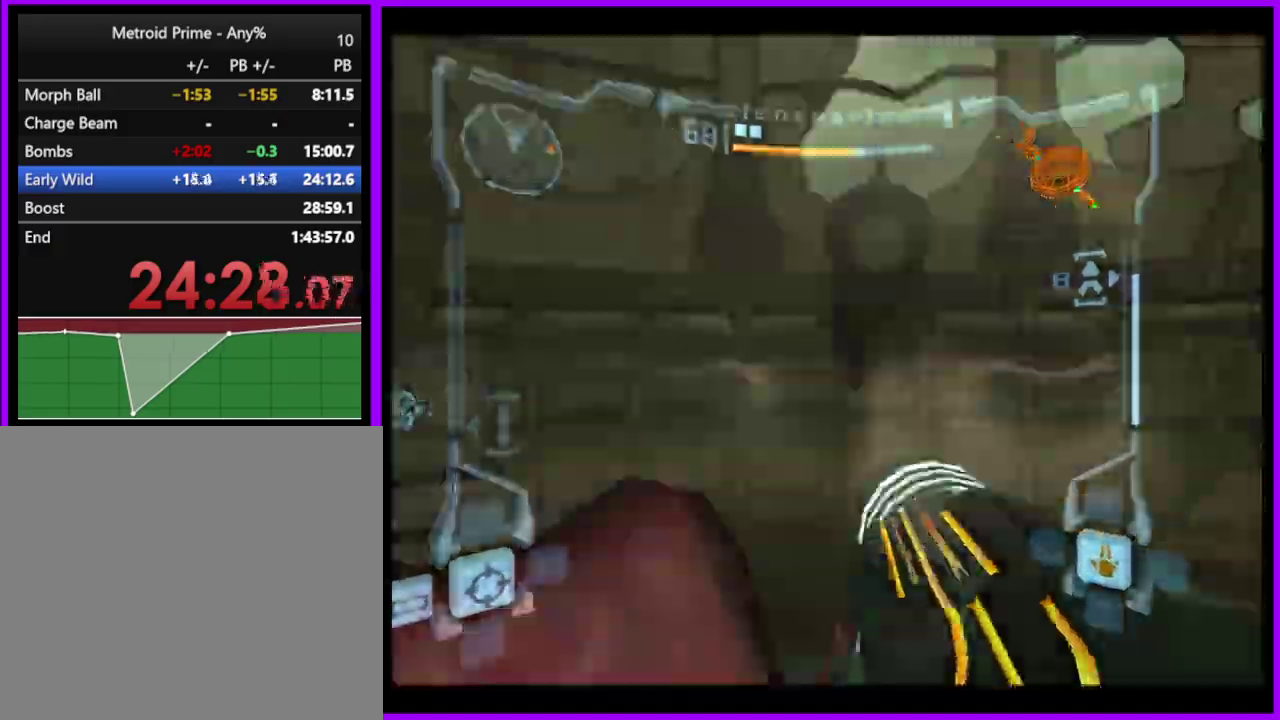
{"buttons": ["A", "L1"], "left_stick": "left", "right_stick": "center", "events": [[433, "L1", "down"], [500, "left_stick", "left"]]}
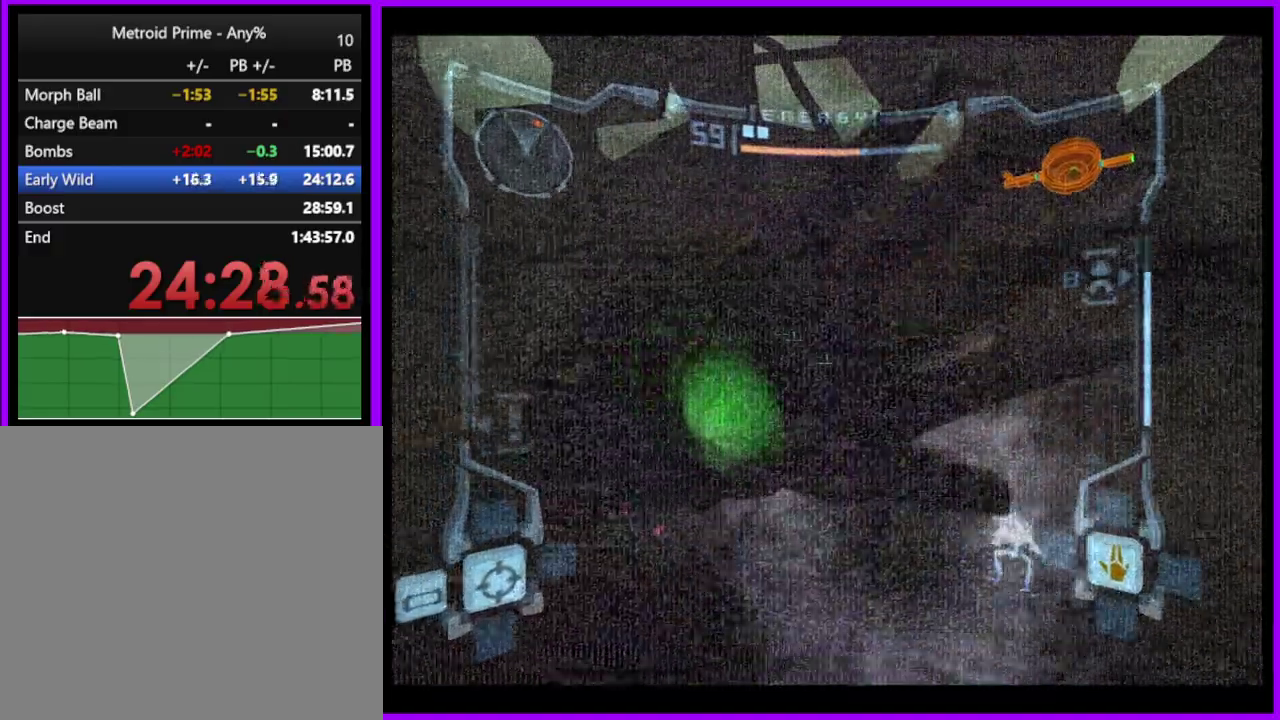
{"buttons": ["L1"], "left_stick": "center", "right_stick": "center", "events": [[167, "left_stick", "down-left"], [317, "left_stick", "left"], [367, "A", "up"], [467, "left_stick", "center"]]}
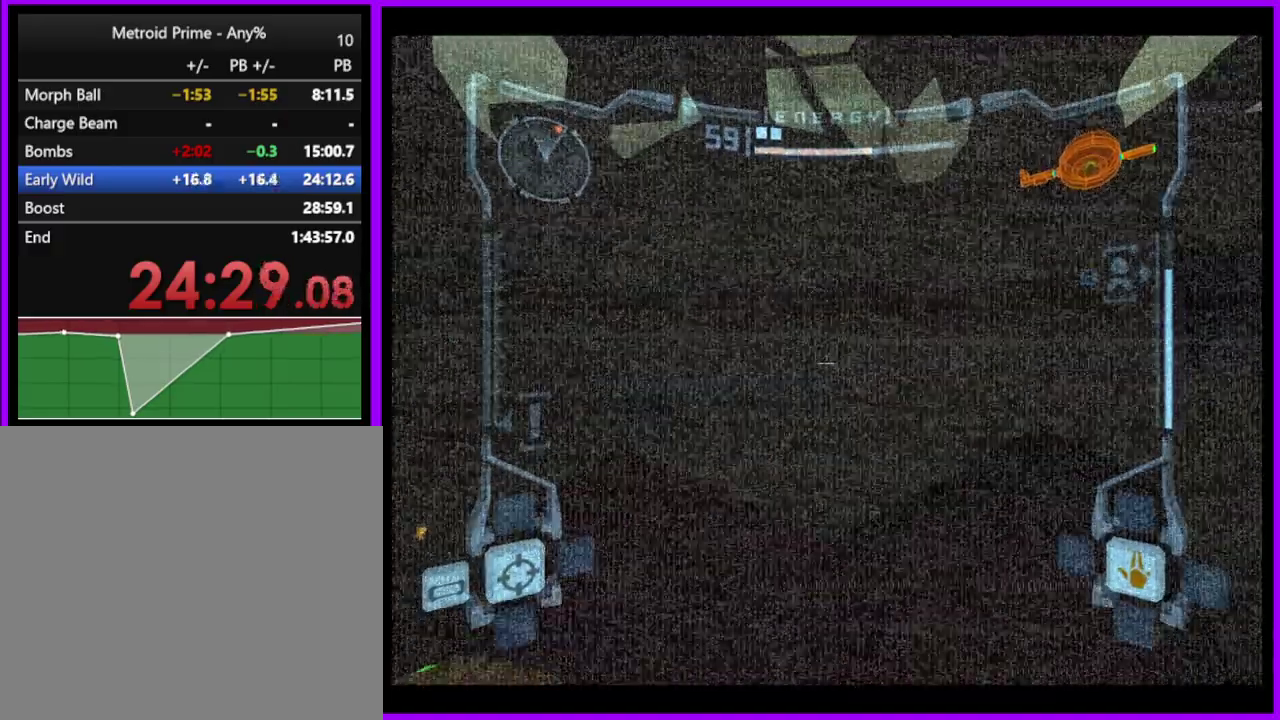
{"buttons": ["A", "L1"], "left_stick": "center", "right_stick": "center", "events": [[17, "A", "down"], [217, "left_stick", "up-left"], [433, "left_stick", "center"]]}
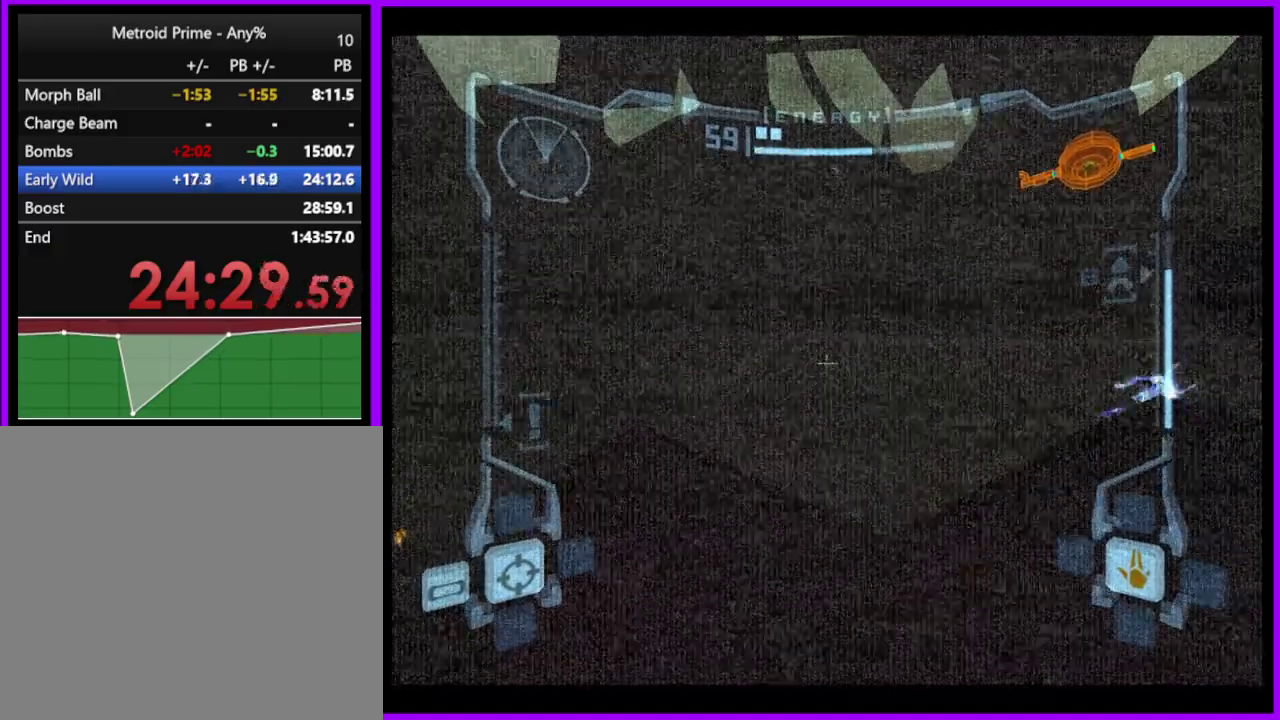
{"buttons": ["A", "R1"], "left_stick": "up", "right_stick": "center", "events": [[133, "L1", "up"], [200, "left_stick", "up-right"], [233, "R1", "down"], [433, "left_stick", "up"]]}
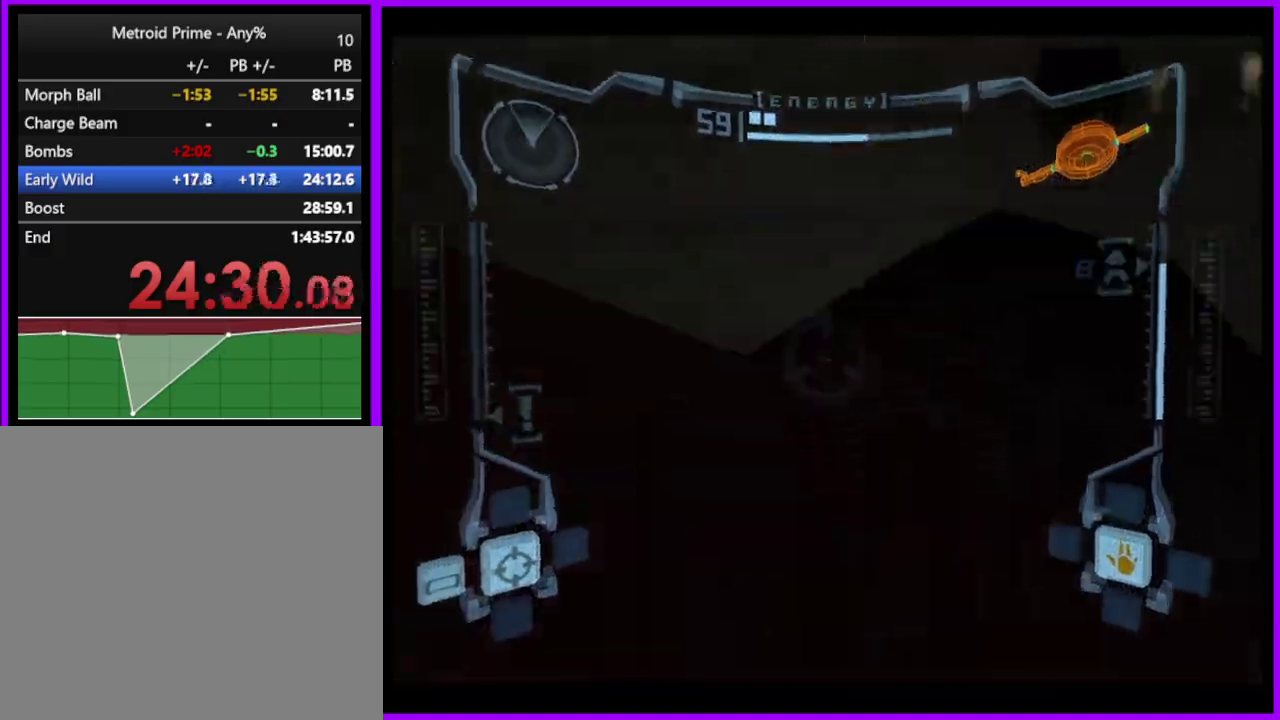
{"buttons": ["A", "L1"], "left_stick": "center", "right_stick": "center", "events": [[17, "L1", "down"], [17, "R1", "up"], [483, "left_stick", "center"]]}
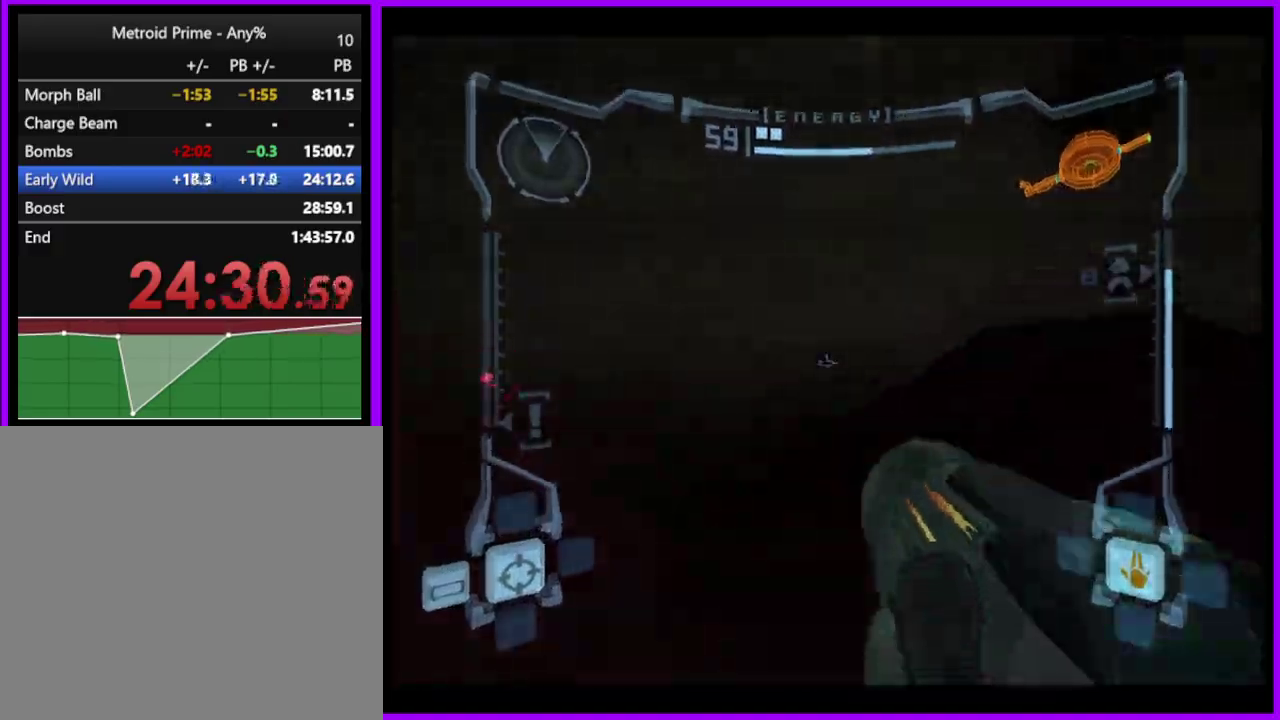
{"buttons": ["A", "L1"], "left_stick": "center", "right_stick": "center", "events": [[133, "left_stick", "up-right"], [333, "left_stick", "center"]]}
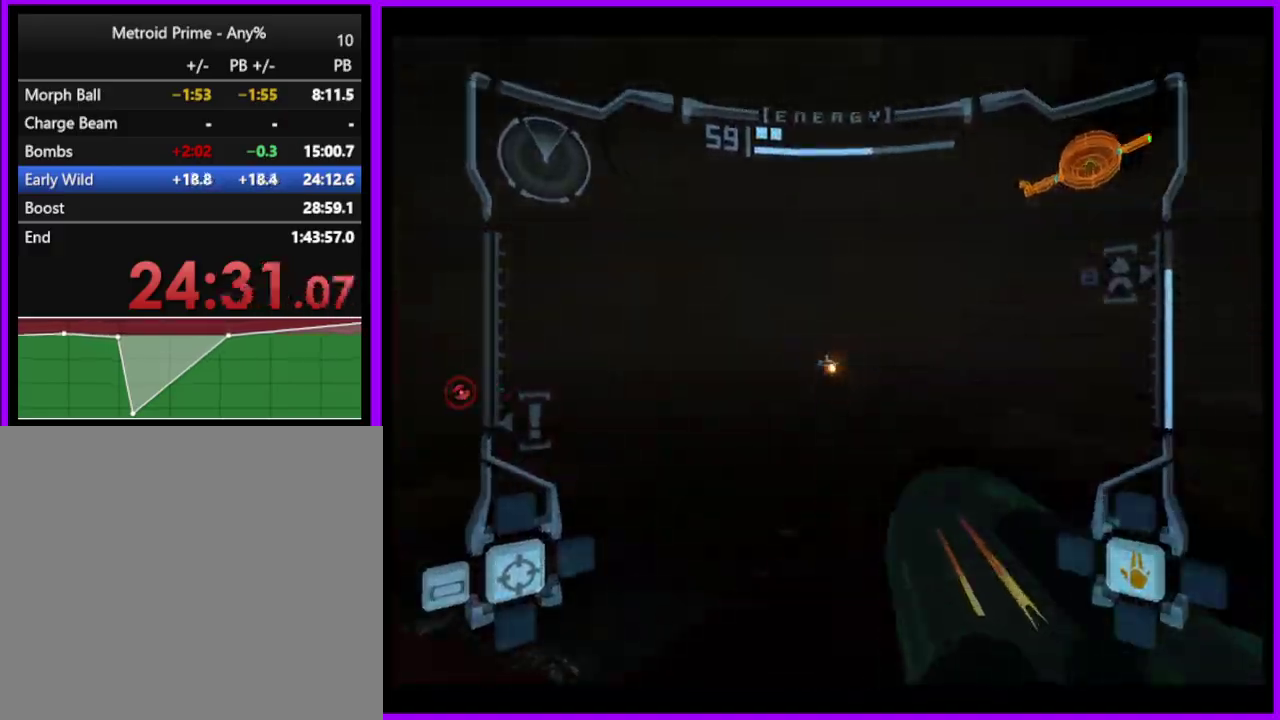
{"buttons": ["A", "R1"], "left_stick": "right", "right_stick": "center", "events": [[167, "L1", "up"], [233, "R1", "down"], [283, "left_stick", "right"]]}
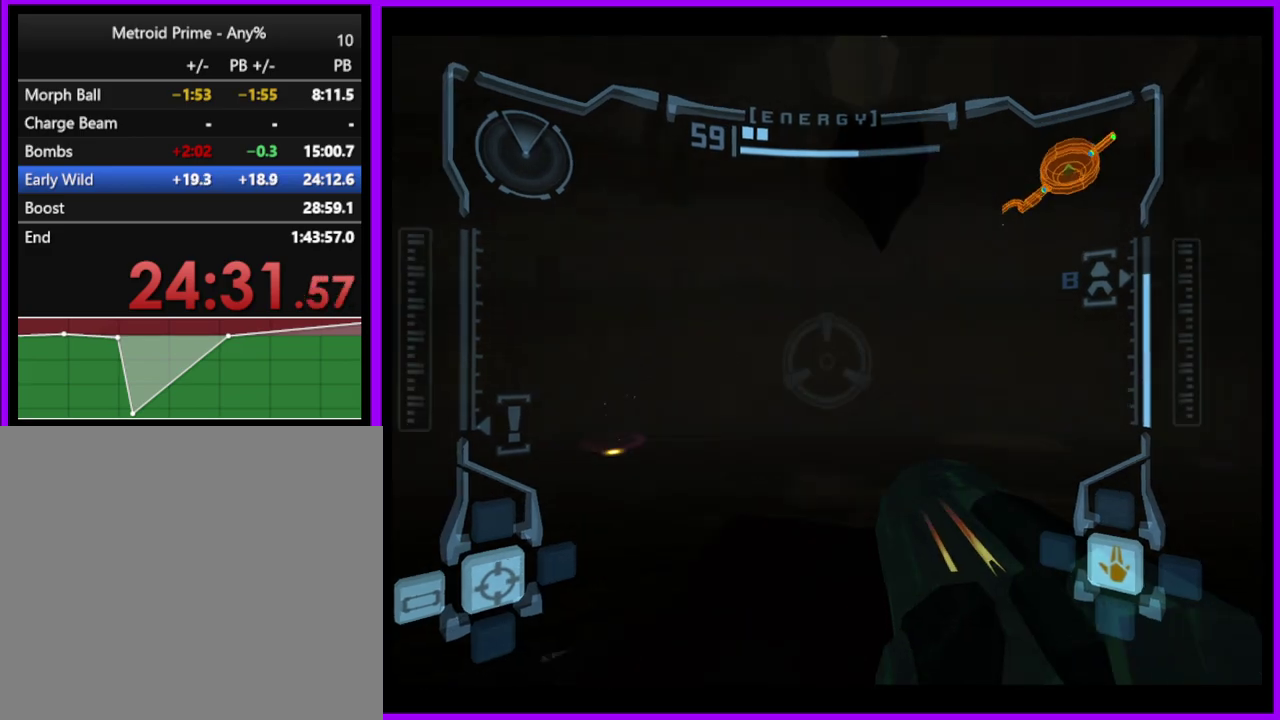
{"buttons": ["A", "R1"], "left_stick": "right", "right_stick": "center", "events": []}
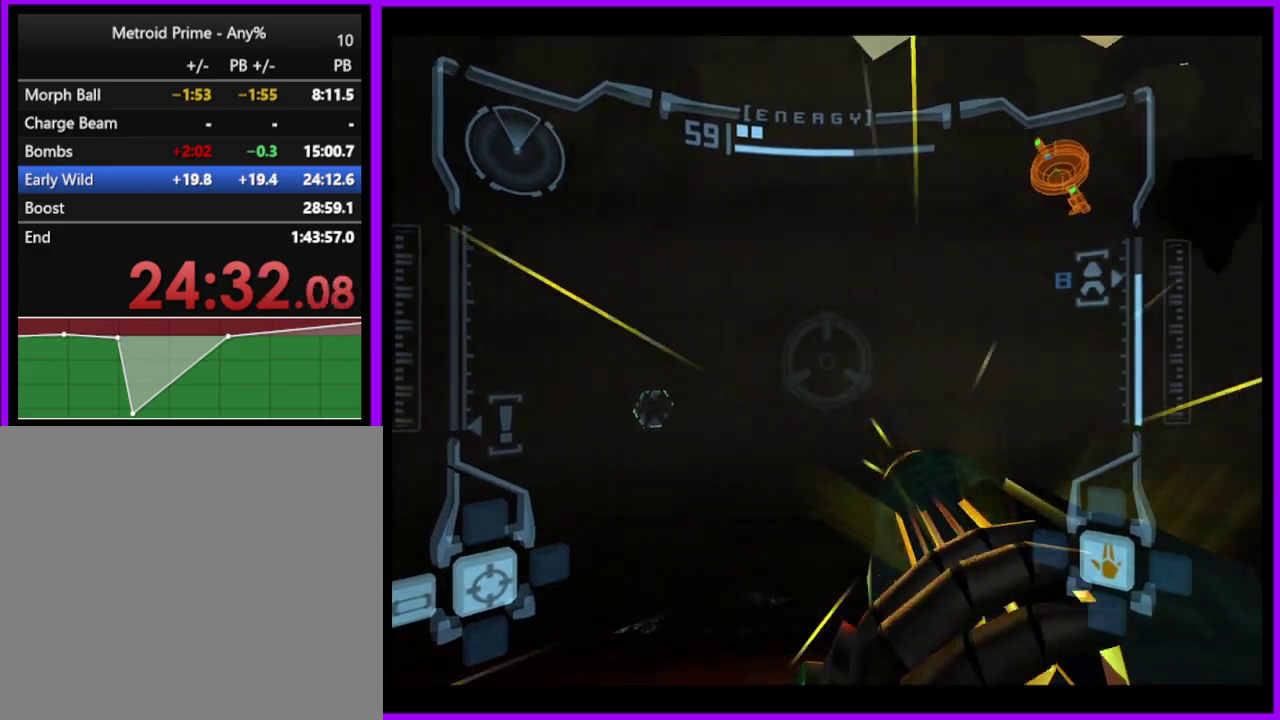
{"buttons": ["A", "R1"], "left_stick": "center", "right_stick": "center", "events": [[367, "left_stick", "left"], [483, "left_stick", "center"]]}
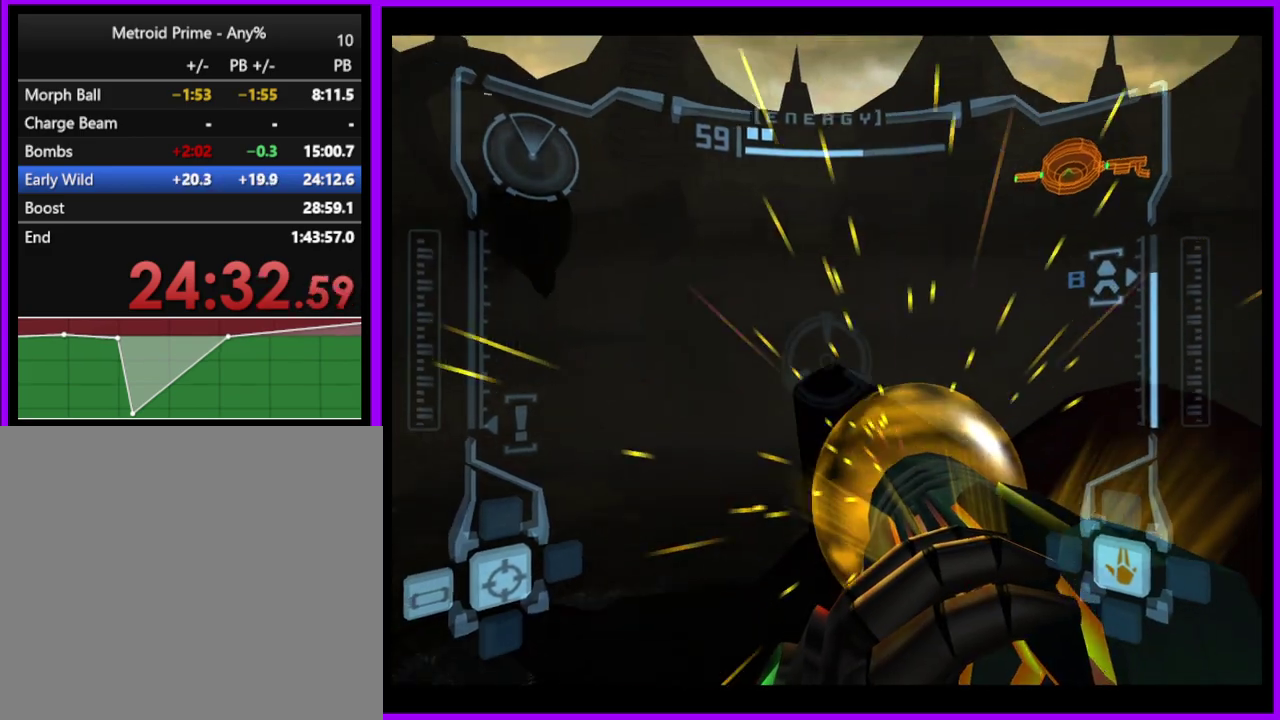
{"buttons": ["A", "R1"], "left_stick": "left", "right_stick": "center", "events": [[233, "left_stick", "left"]]}
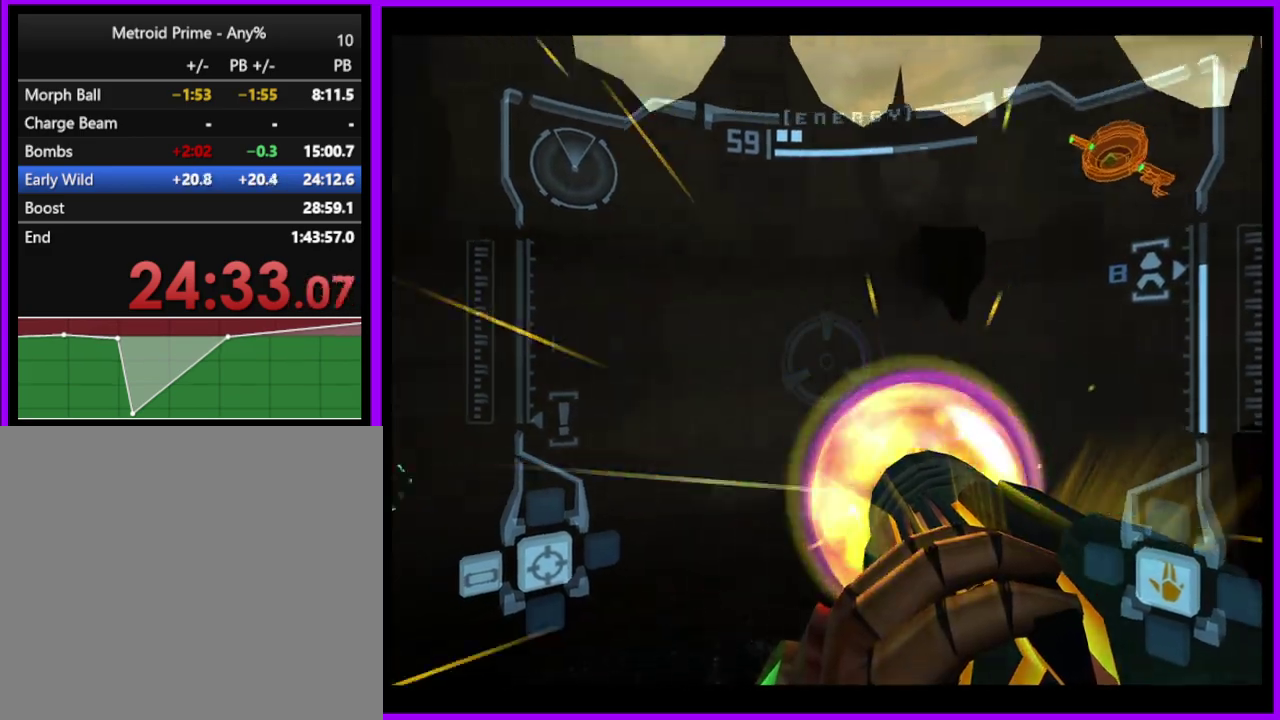
{"buttons": ["A", "R1"], "left_stick": "up-left", "right_stick": "center", "events": [[333, "left_stick", "up-left"]]}
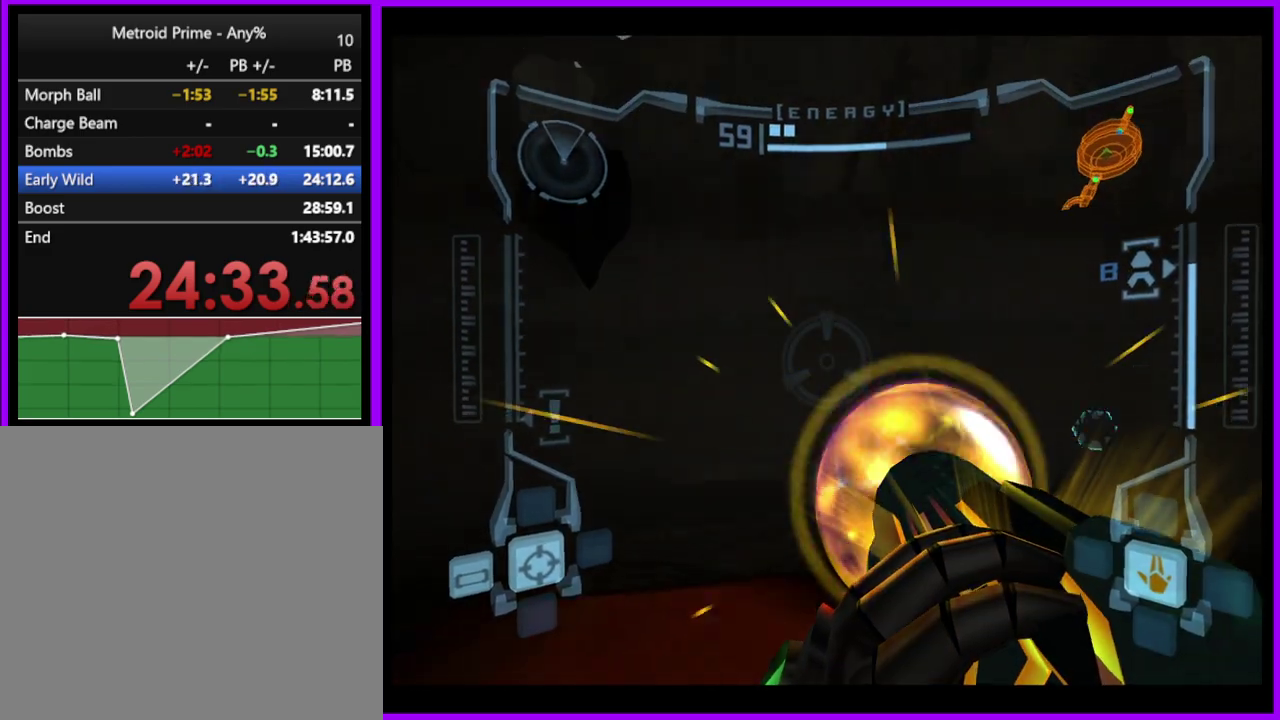
{"buttons": ["A", "R1"], "left_stick": "up", "right_stick": "center", "events": [[83, "left_stick", "center"], [333, "left_stick", "up"]]}
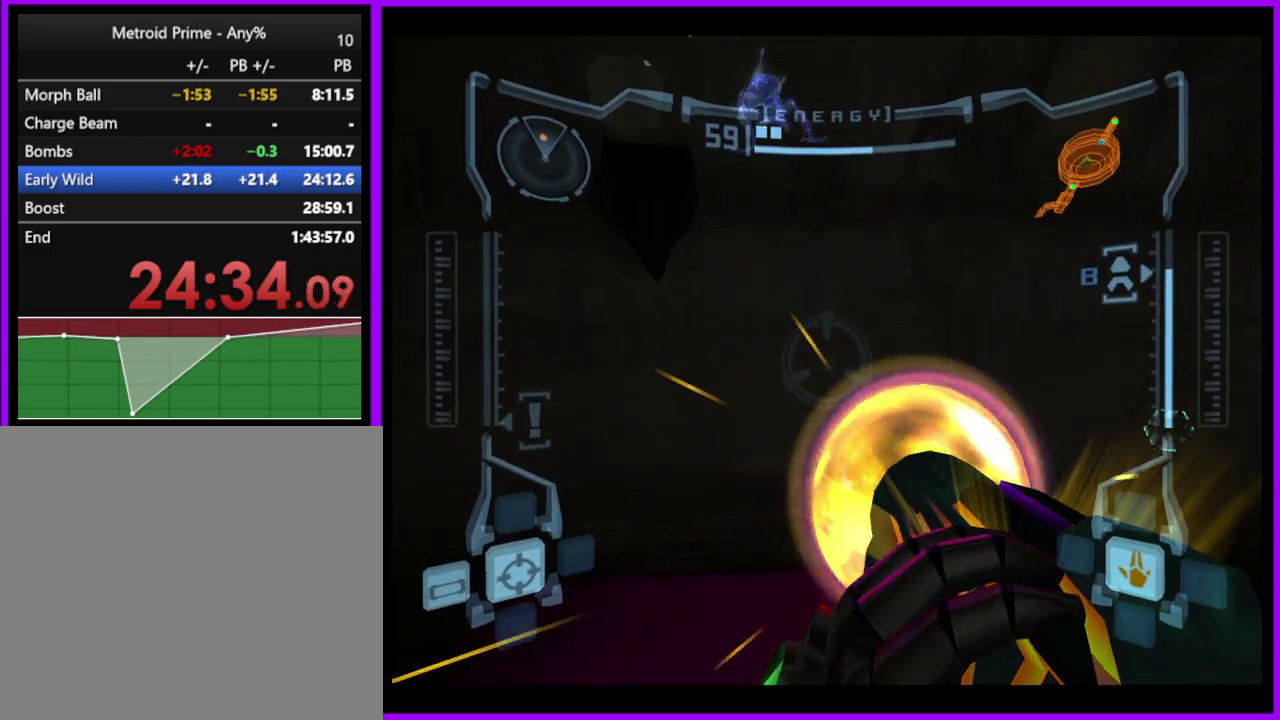
{"buttons": ["A", "L1"], "left_stick": "down-left", "right_stick": "center", "events": [[317, "left_stick", "down"], [383, "L1", "down"], [383, "R1", "up"], [383, "left_stick", "center"], [450, "left_stick", "down-left"]]}